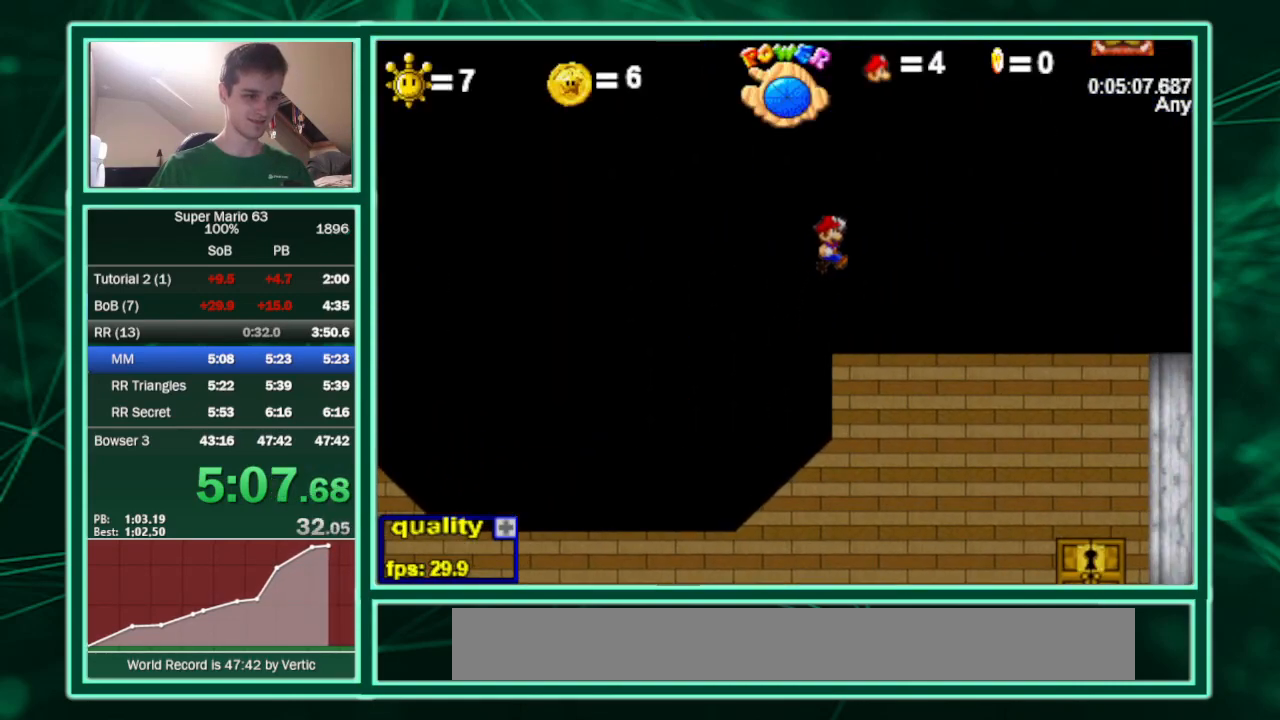
Gameplay with keyboard; each line is a JSON object with the keys held at the frame after it. "events" lists presses ("down") and releases ("up") of "c", "down", "equals", "left", "minus", "p", "right", "semicolon", "shift", "up", "x" and "z" between this image and that frame as [ms after this image, input, new state], when the widget could be followed in between. No other keys are recorded. Mouse input is not recorded.
{"keys": ["down", "right"], "events": [[167, "up", "up"], [167, "x", "up"], [367, "up", "down"], [500, "down", "down"], [500, "up", "up"]]}
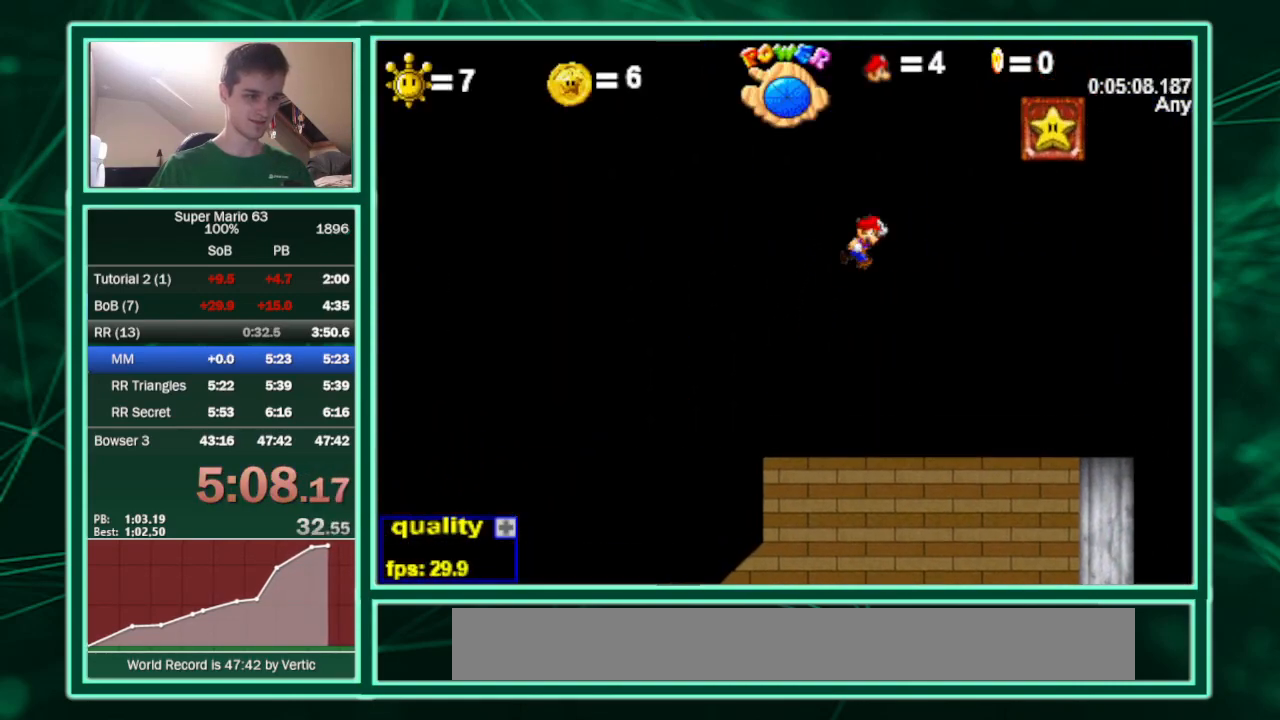
{"keys": ["right"], "events": [[100, "up", "down"], [200, "down", "up"], [233, "up", "up"]]}
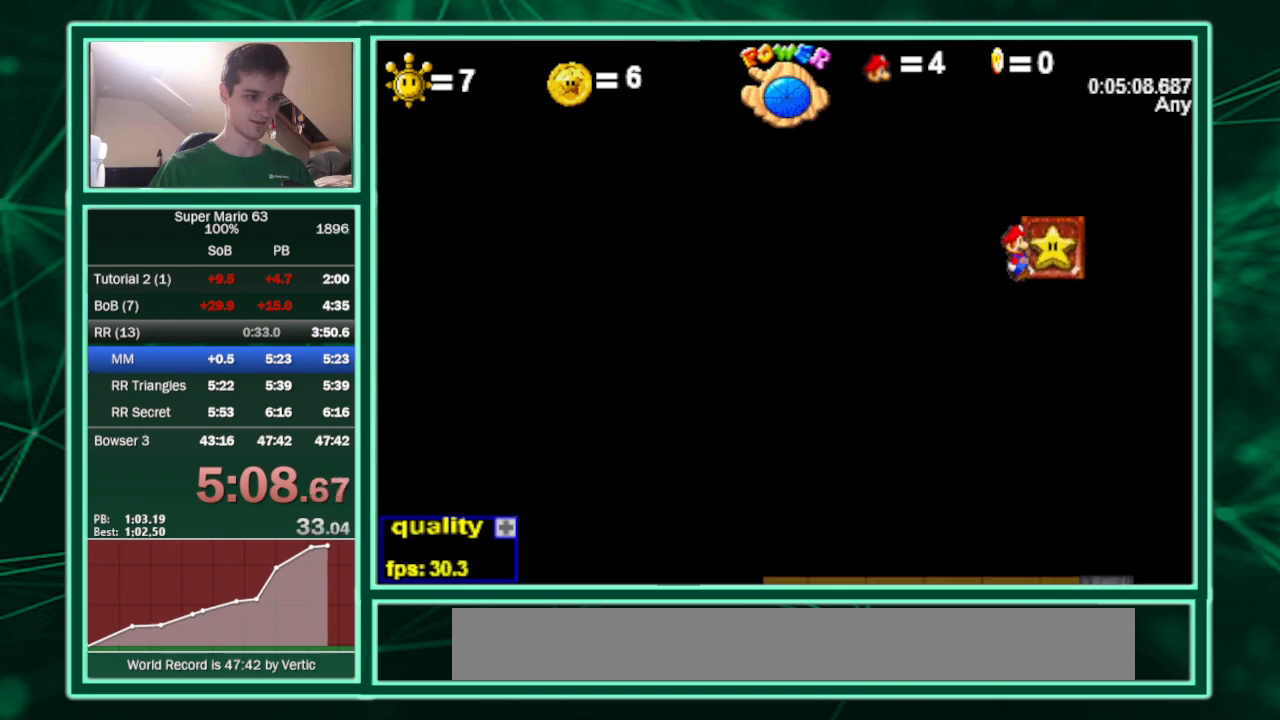
{"keys": ["right", "up"], "events": [[133, "right", "up"], [167, "up", "down"], [267, "right", "down"], [267, "up", "up"], [367, "up", "down"]]}
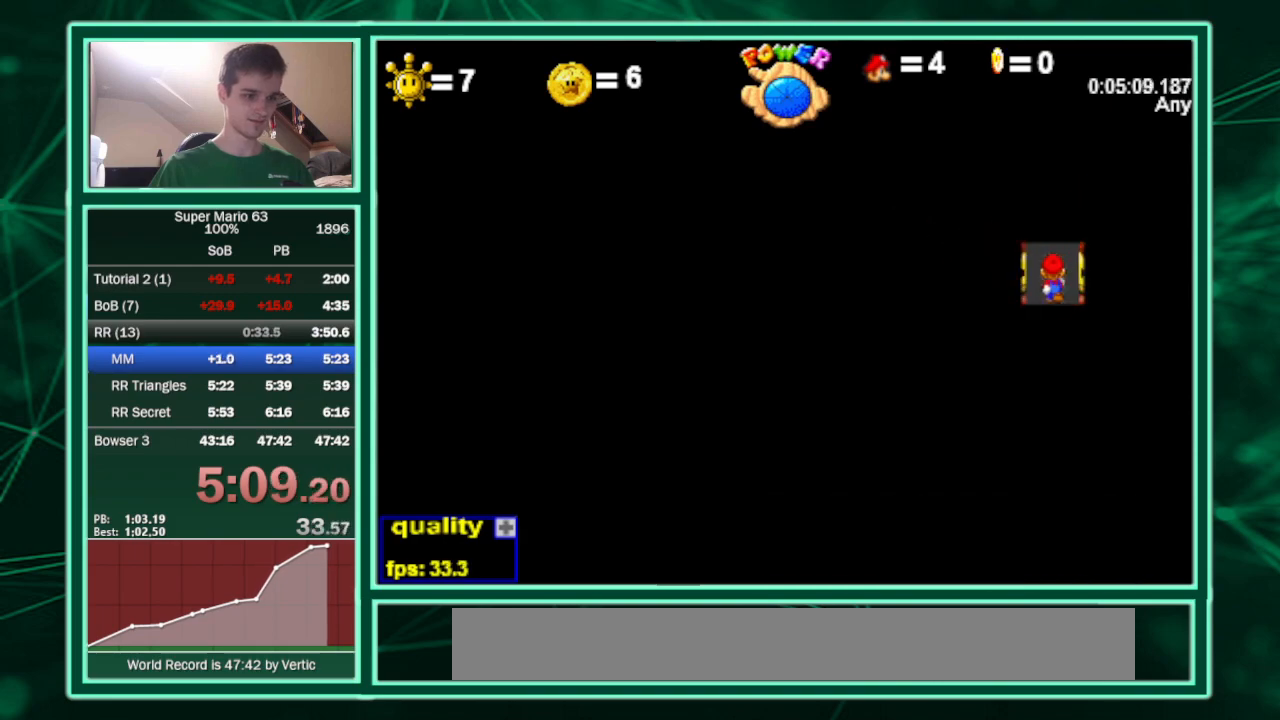
{"keys": ["right", "up"], "events": []}
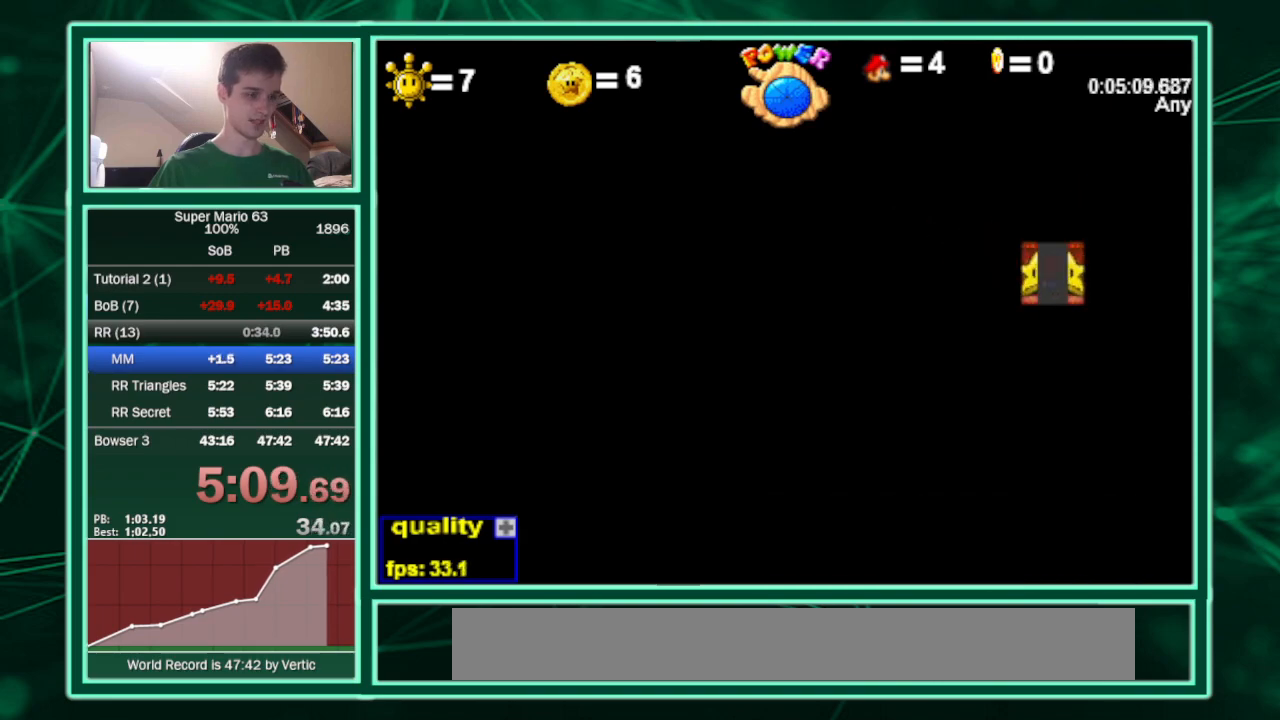
{"keys": ["right", "up"], "events": []}
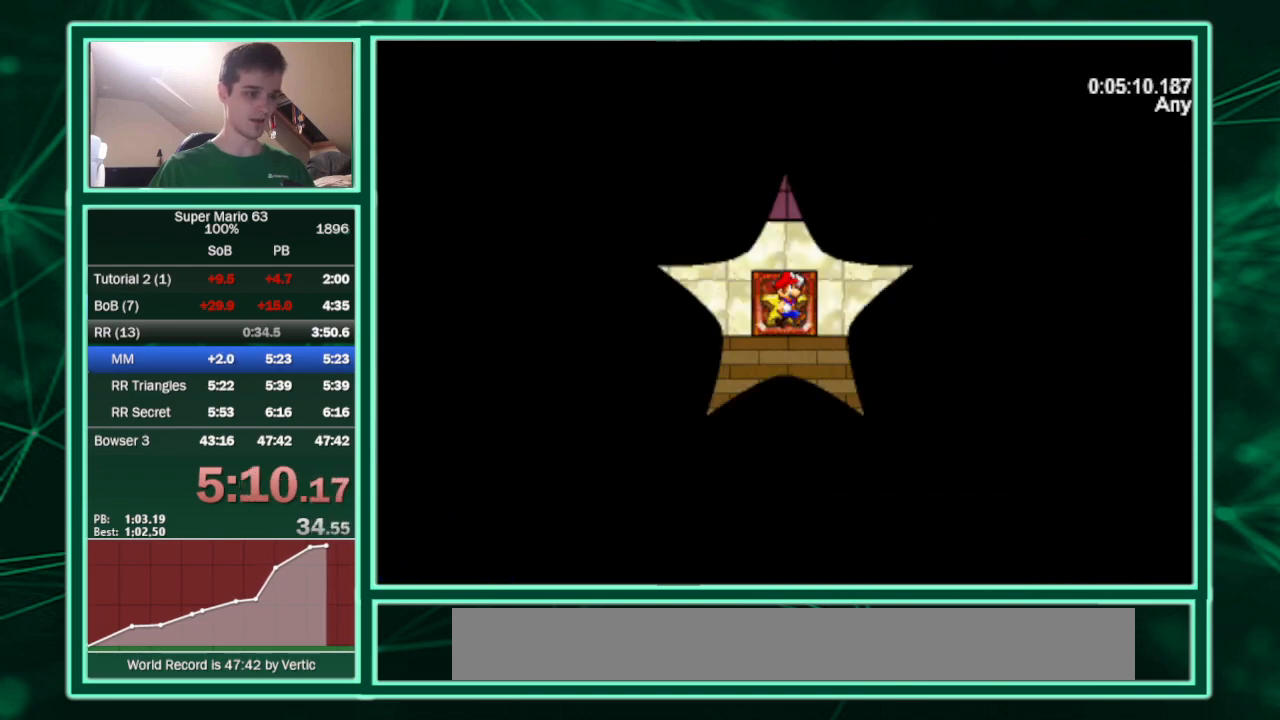
{"keys": ["right", "up", "x"], "events": [[33, "down", "down"], [267, "down", "up"], [367, "x", "down"]]}
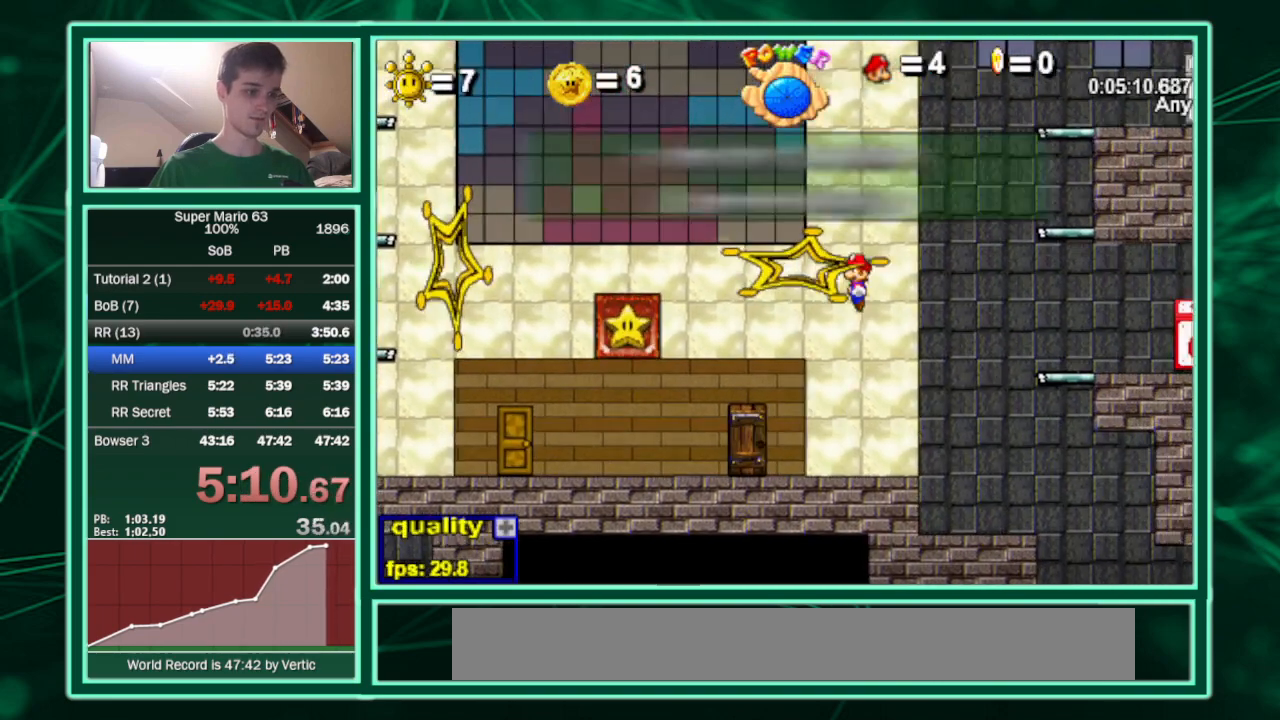
{"keys": ["right", "up"], "events": [[133, "up", "up"], [133, "x", "up"], [467, "up", "down"]]}
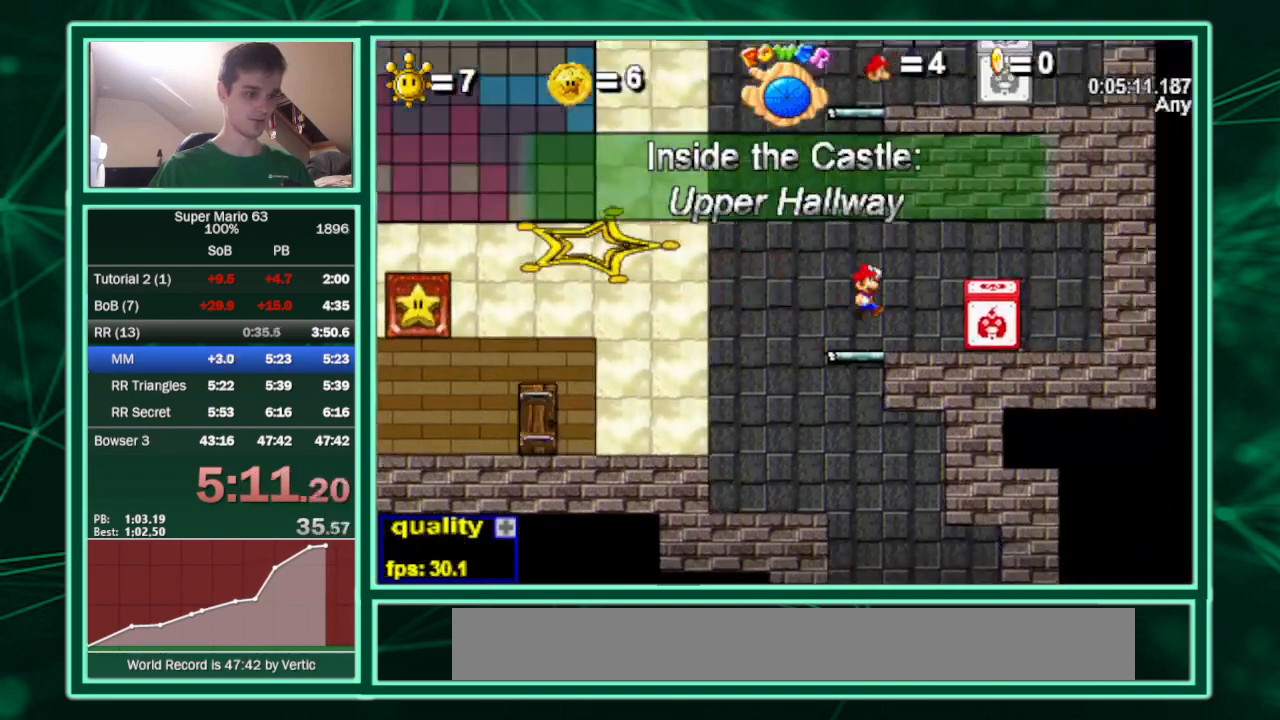
{"keys": ["left"], "events": [[167, "up", "up"], [300, "left", "down"], [300, "right", "up"]]}
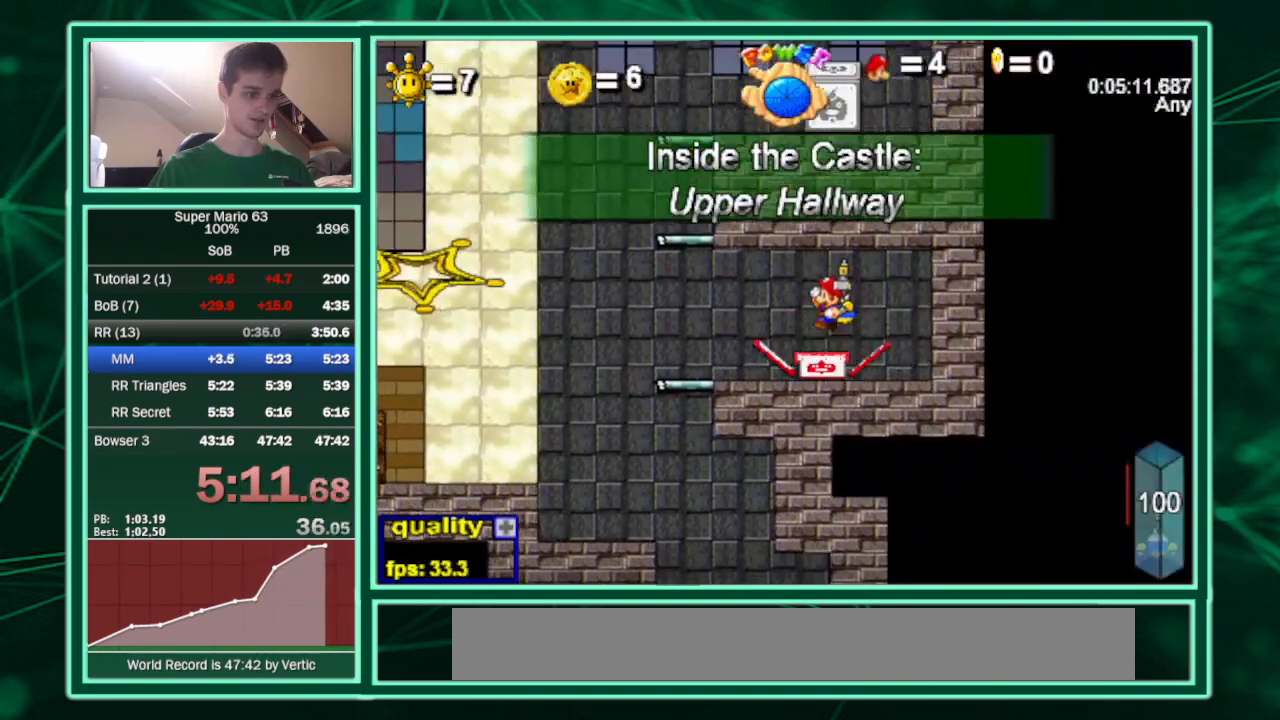
{"keys": ["c", "left", "up"], "events": [[167, "c", "down"], [500, "up", "down"]]}
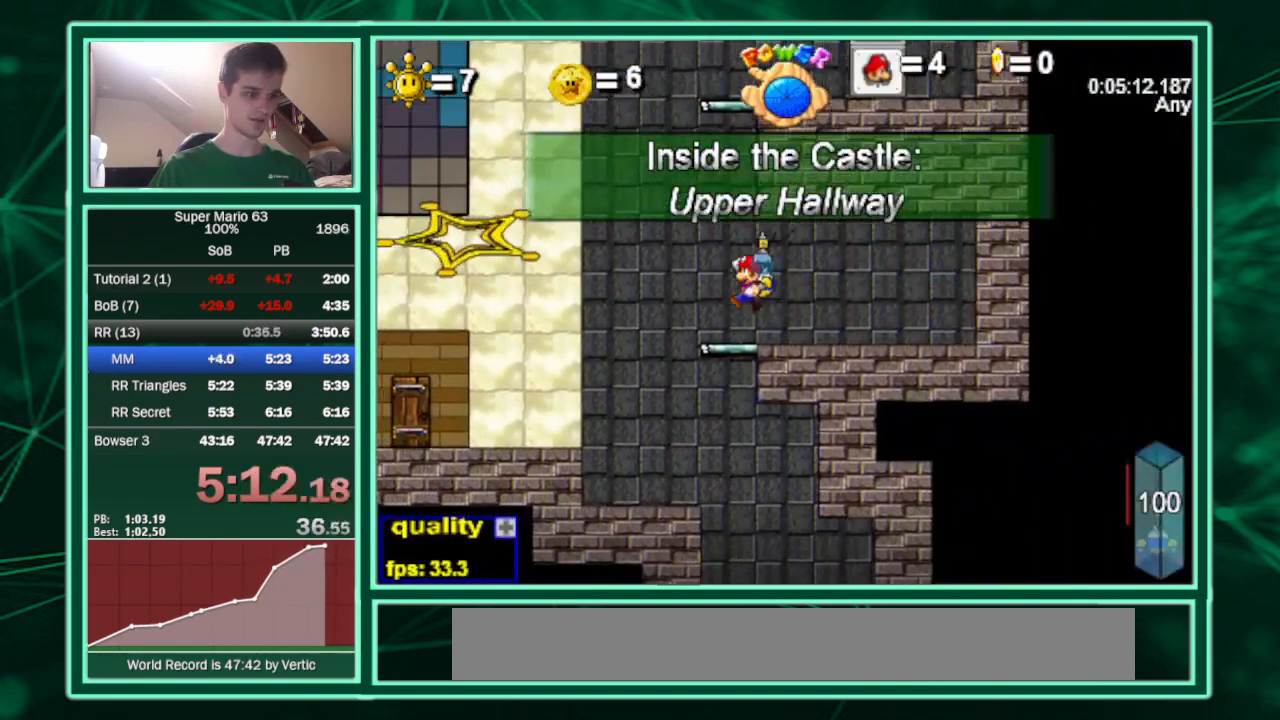
{"keys": ["right", "up"], "events": [[33, "right", "down"], [100, "left", "up"], [367, "c", "up"]]}
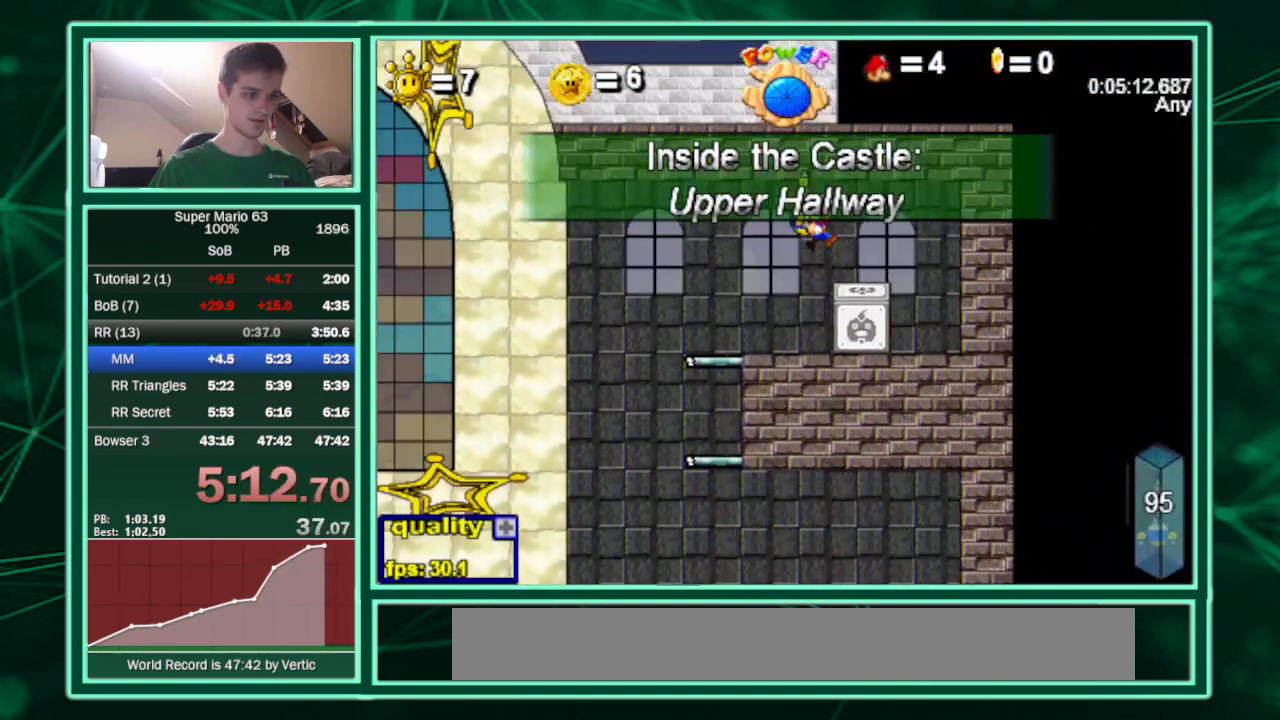
{"keys": ["right"], "events": [[100, "up", "up"], [133, "left", "down"], [200, "right", "up"], [467, "left", "up"], [467, "right", "down"]]}
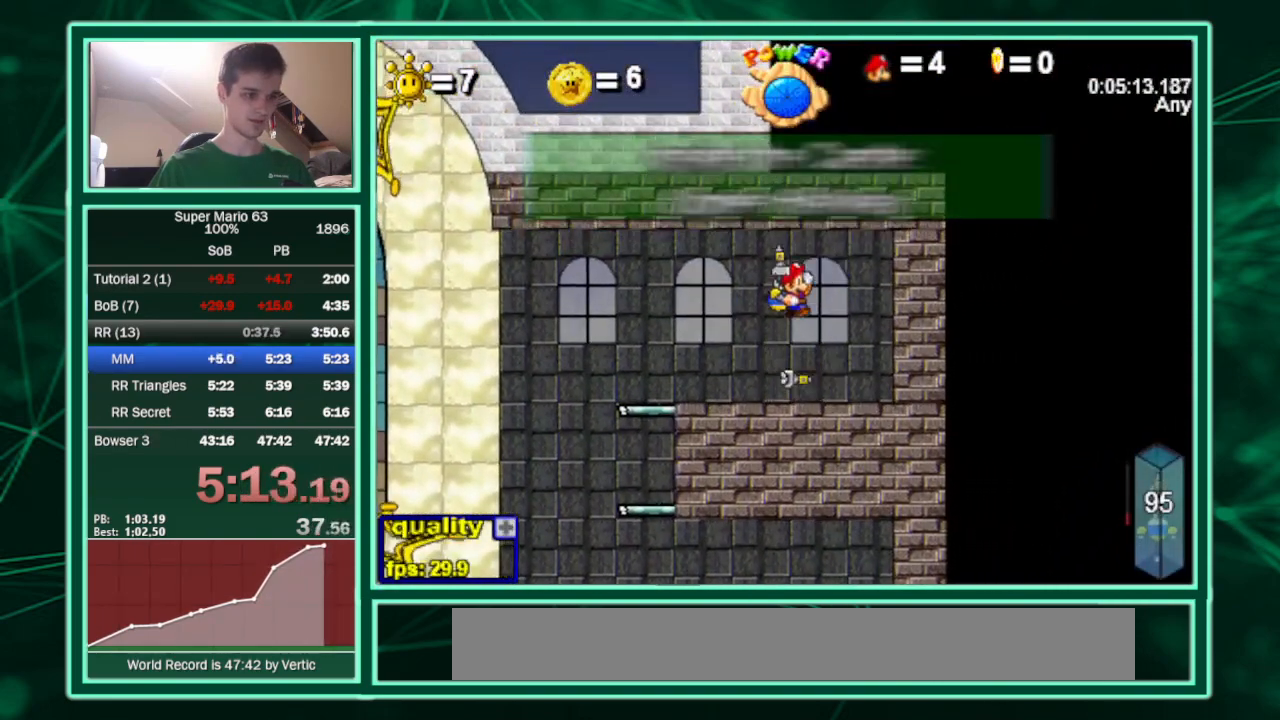
{"keys": ["c", "left"], "events": [[300, "left", "down"], [300, "right", "up"], [400, "c", "down"]]}
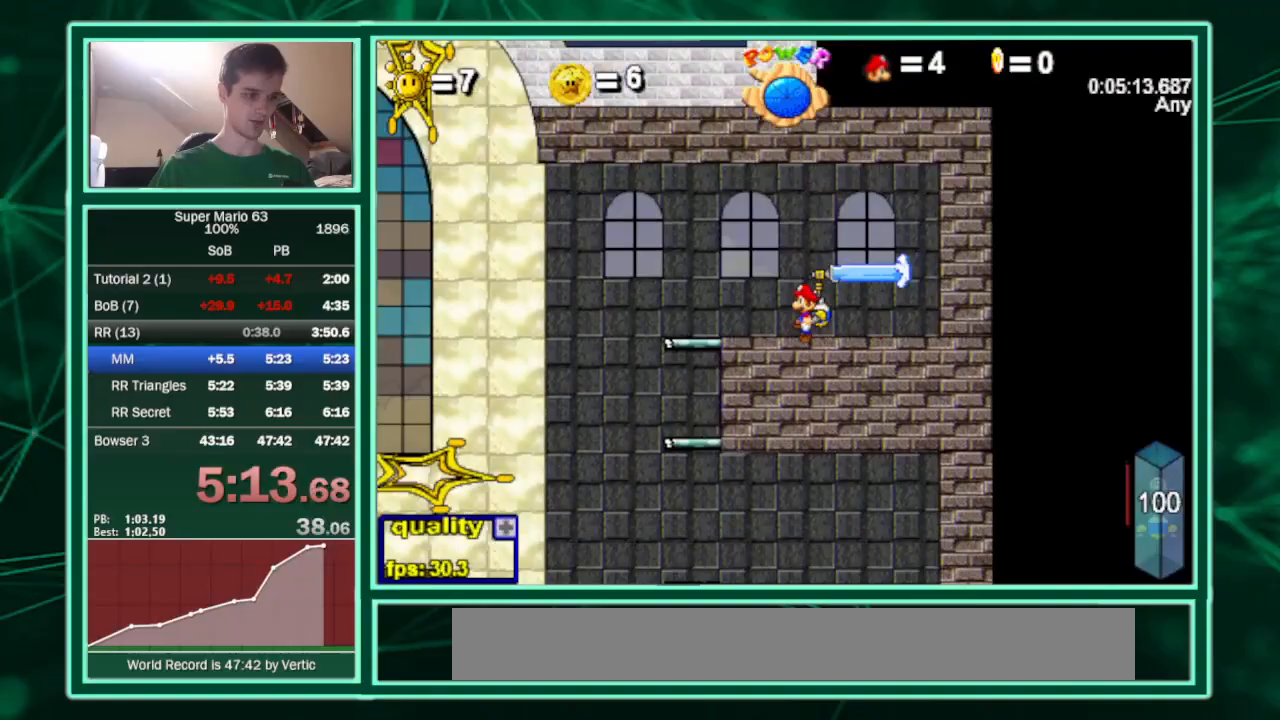
{"keys": ["c", "left", "up"], "events": [[133, "up", "down"]]}
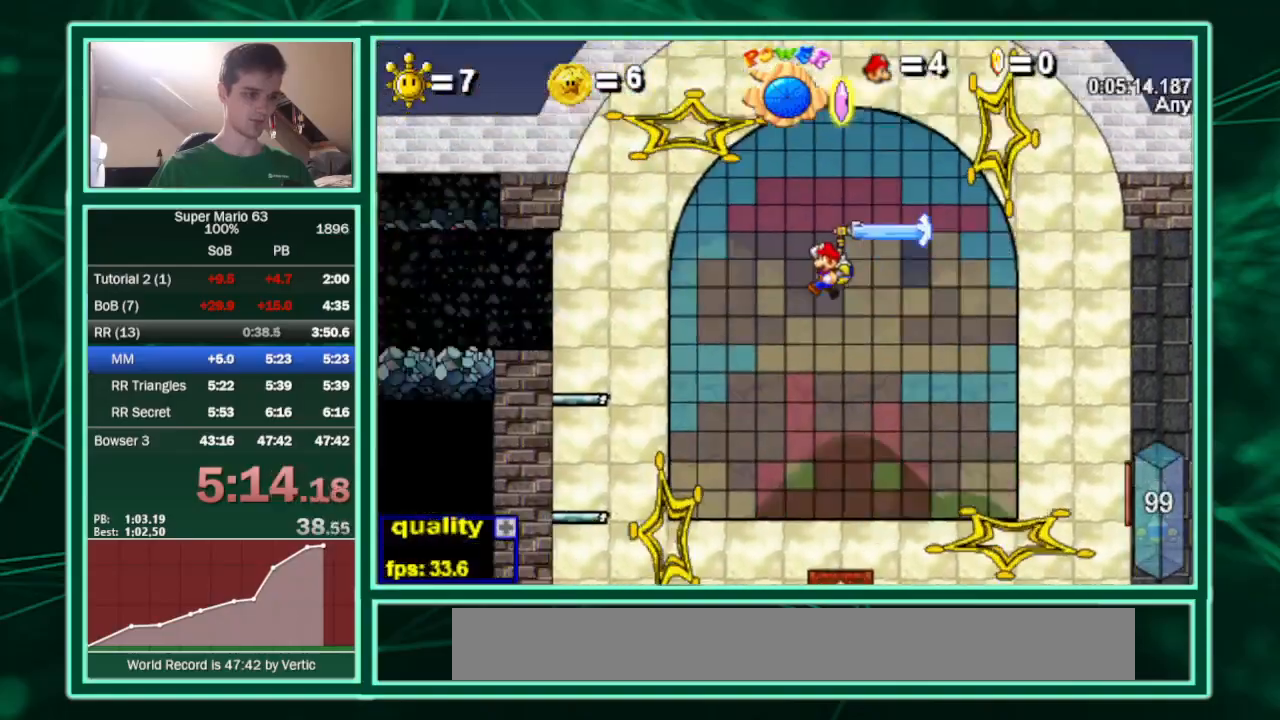
{"keys": ["left", "up"], "events": [[200, "x", "down"], [300, "c", "up"], [333, "x", "up"]]}
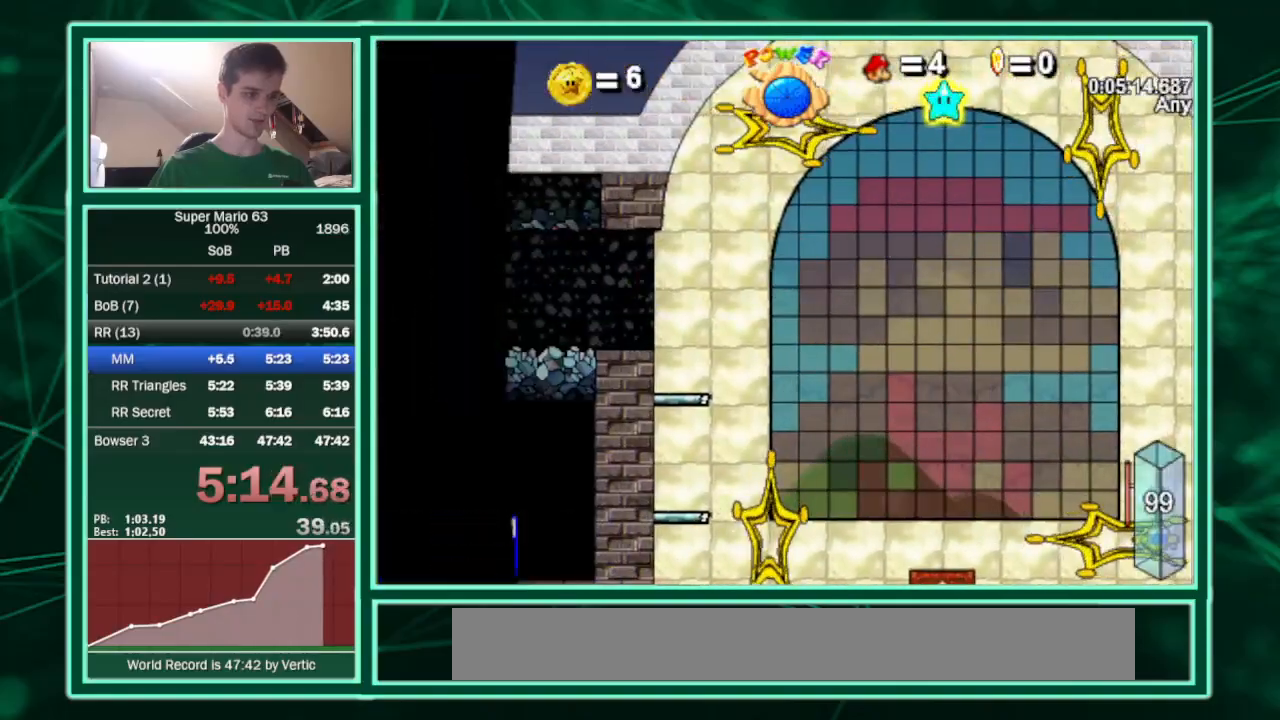
{"keys": ["right"], "events": [[167, "left", "up"], [167, "right", "down"], [200, "up", "up"]]}
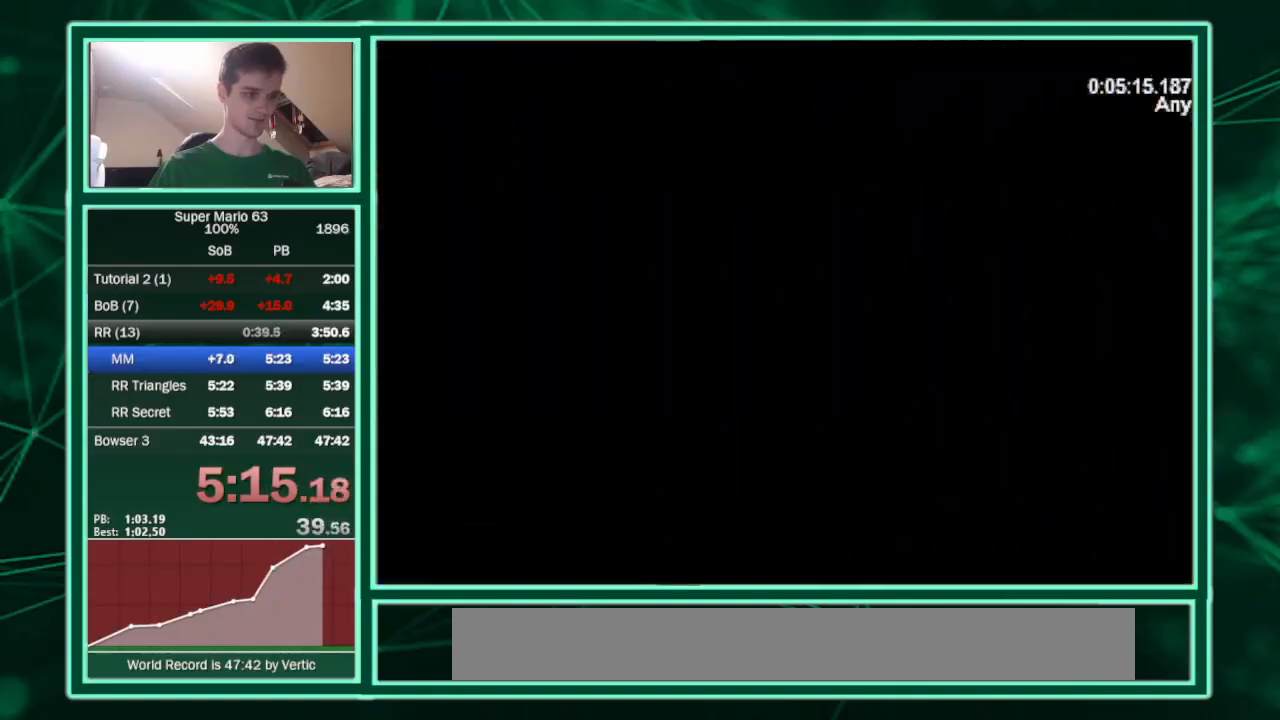
{"keys": ["c", "right"], "events": [[100, "c", "down"], [100, "shift", "down"], [167, "shift", "up"], [467, "shift", "down"], [500, "shift", "up"]]}
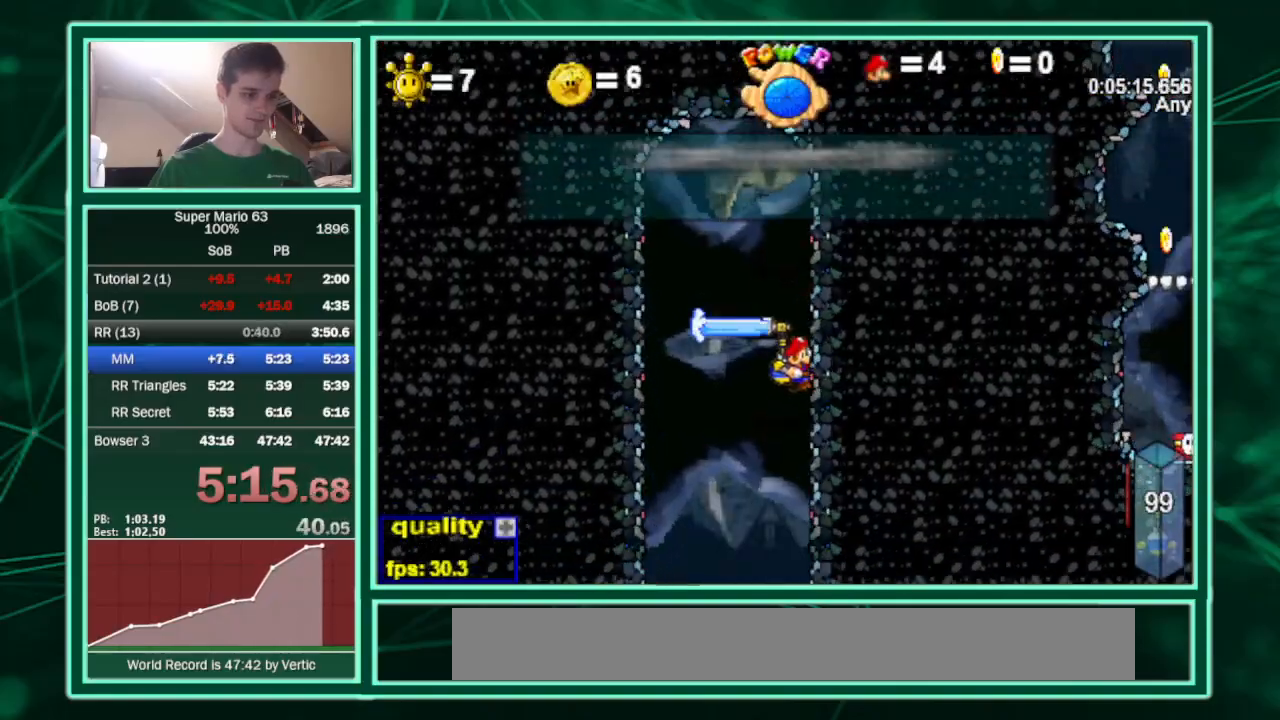
{"keys": ["c", "right"], "events": [[167, "minus", "down"], [300, "minus", "up"]]}
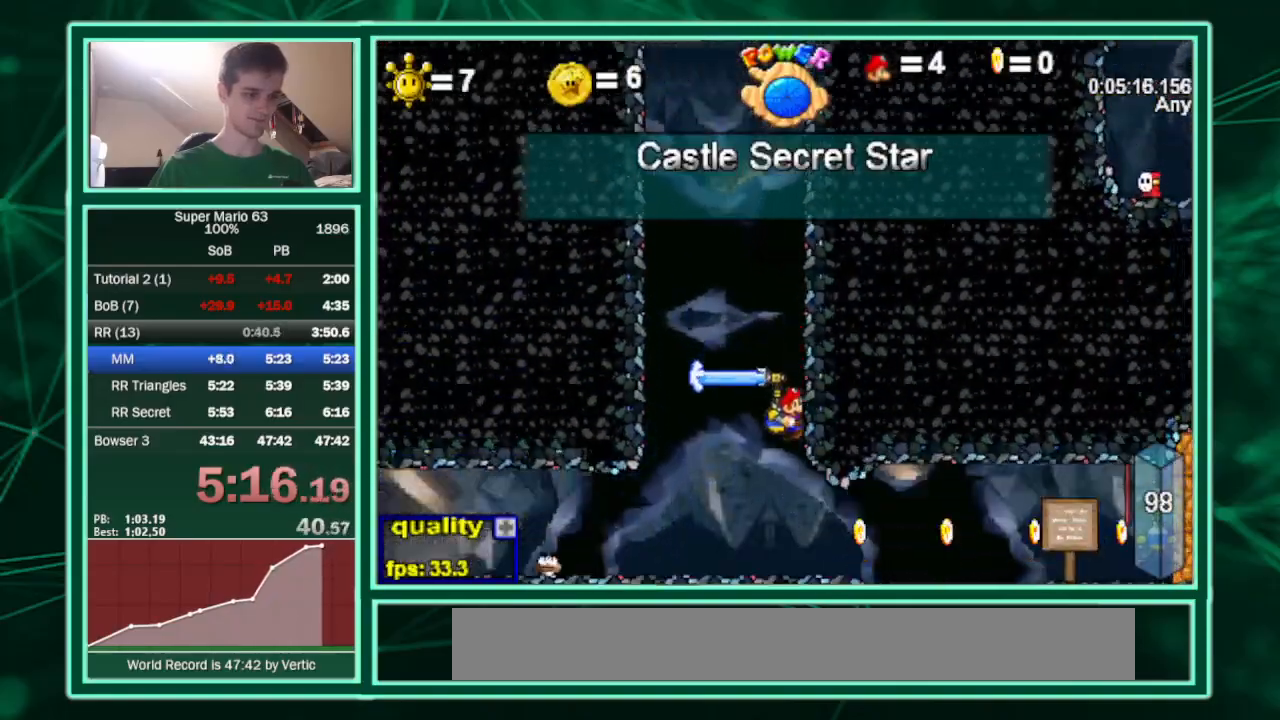
{"keys": ["right"], "events": [[433, "c", "up"]]}
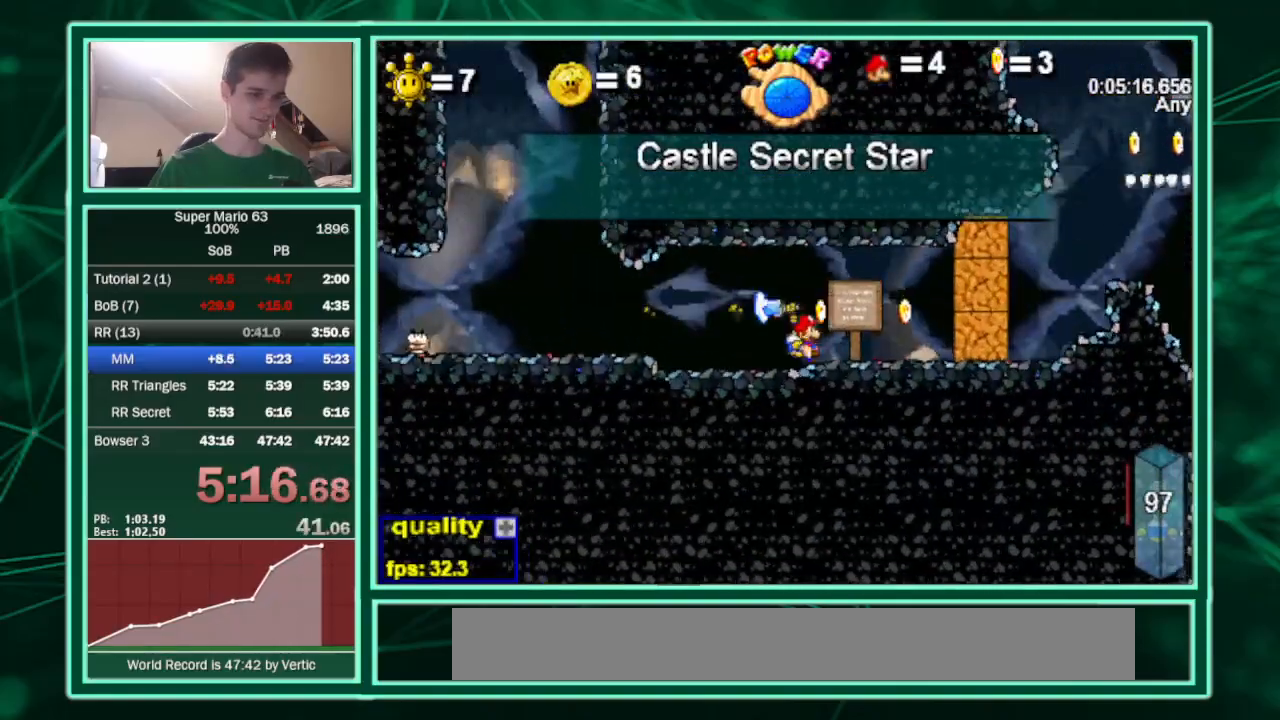
{"keys": ["right"], "events": [[100, "x", "down"], [233, "x", "up"]]}
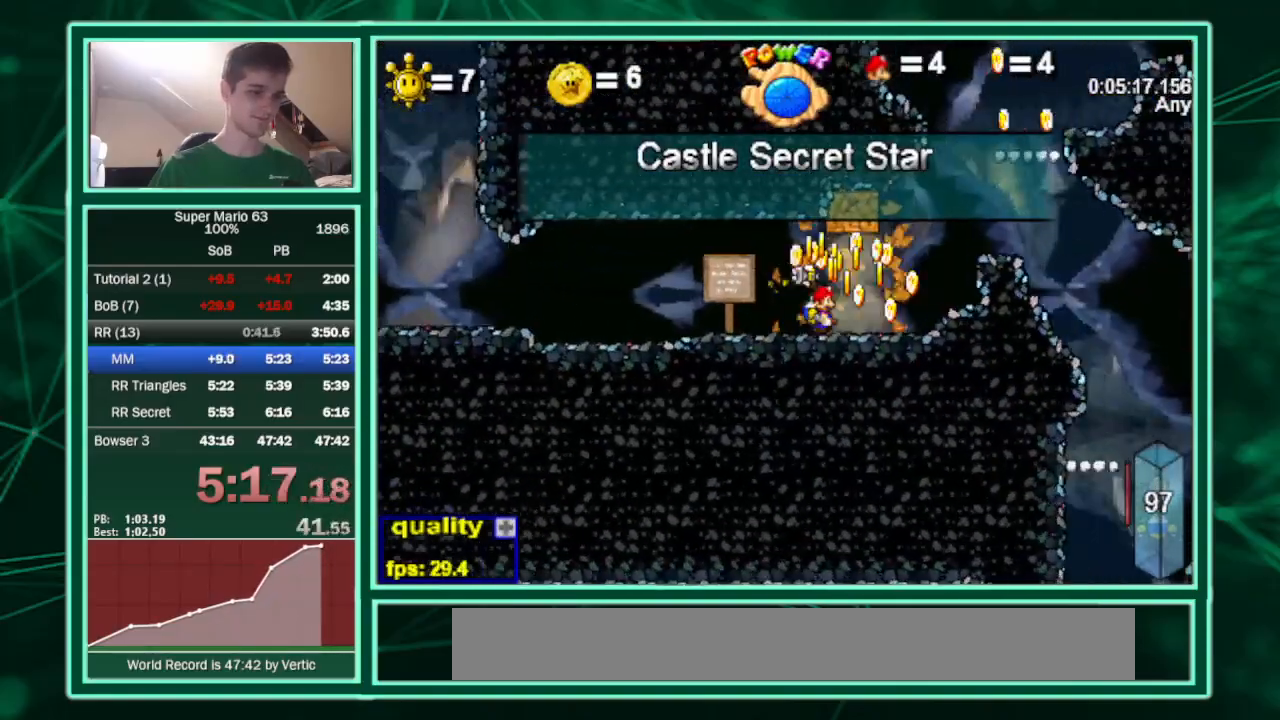
{"keys": ["right"], "events": [[200, "up", "down"], [300, "left", "down"], [300, "right", "up"], [333, "right", "down"], [333, "up", "up"], [433, "left", "up"]]}
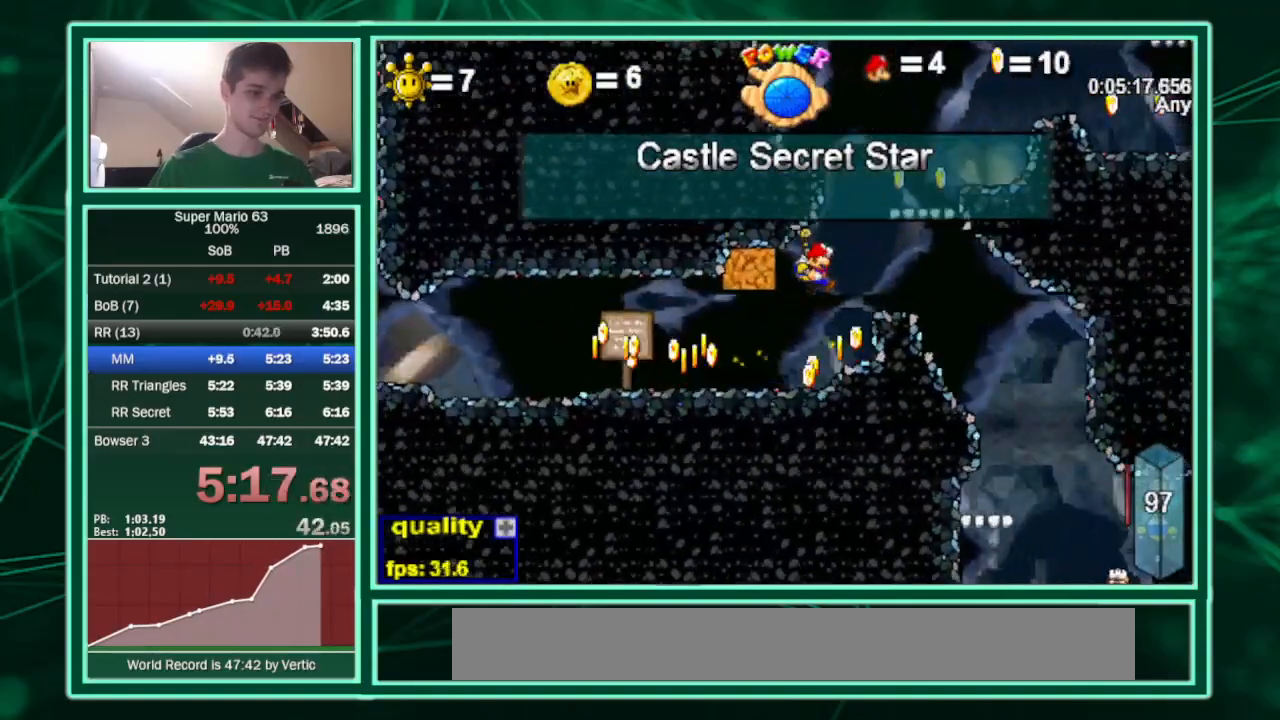
{"keys": ["c", "right", "shift", "up"], "events": [[367, "shift", "down"], [367, "up", "down"], [400, "shift", "up"], [467, "c", "down"], [467, "shift", "down"]]}
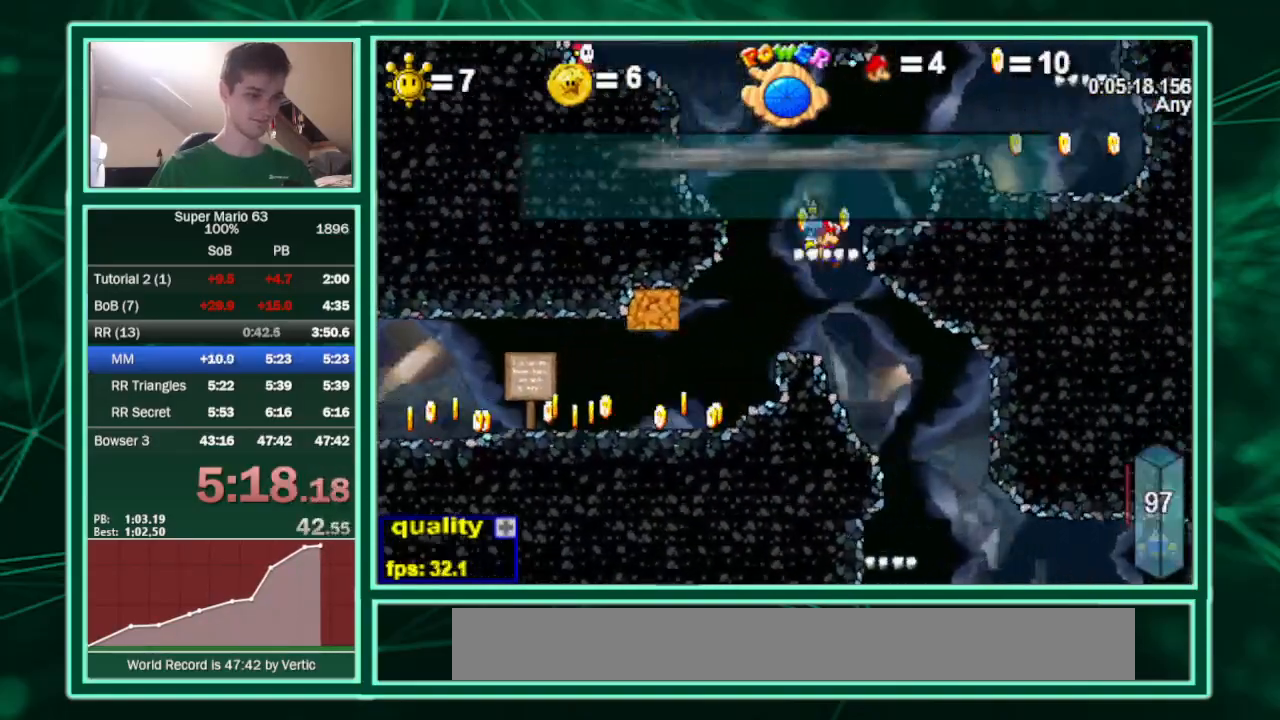
{"keys": ["c", "right", "up", "x"], "events": [[33, "shift", "up"], [467, "x", "down"]]}
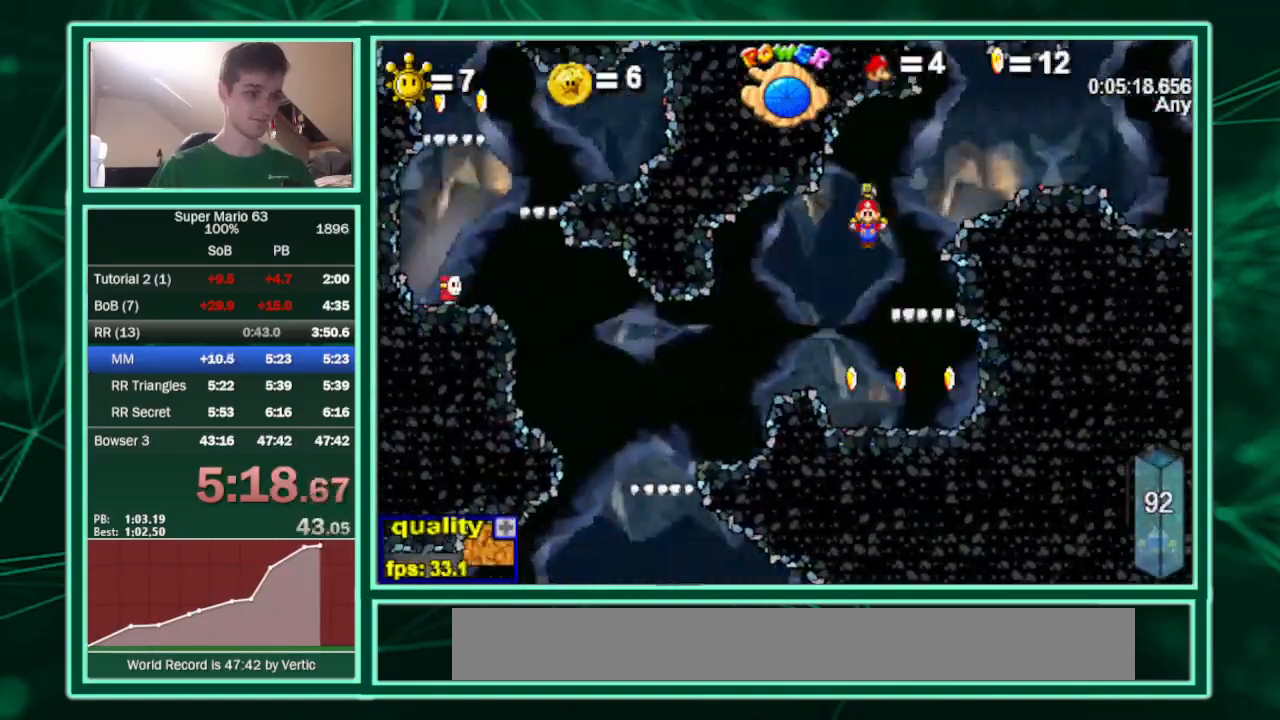
{"keys": ["c", "right", "shift"], "events": [[100, "c", "up"], [167, "x", "up"], [200, "up", "up"], [433, "c", "down"], [433, "shift", "down"]]}
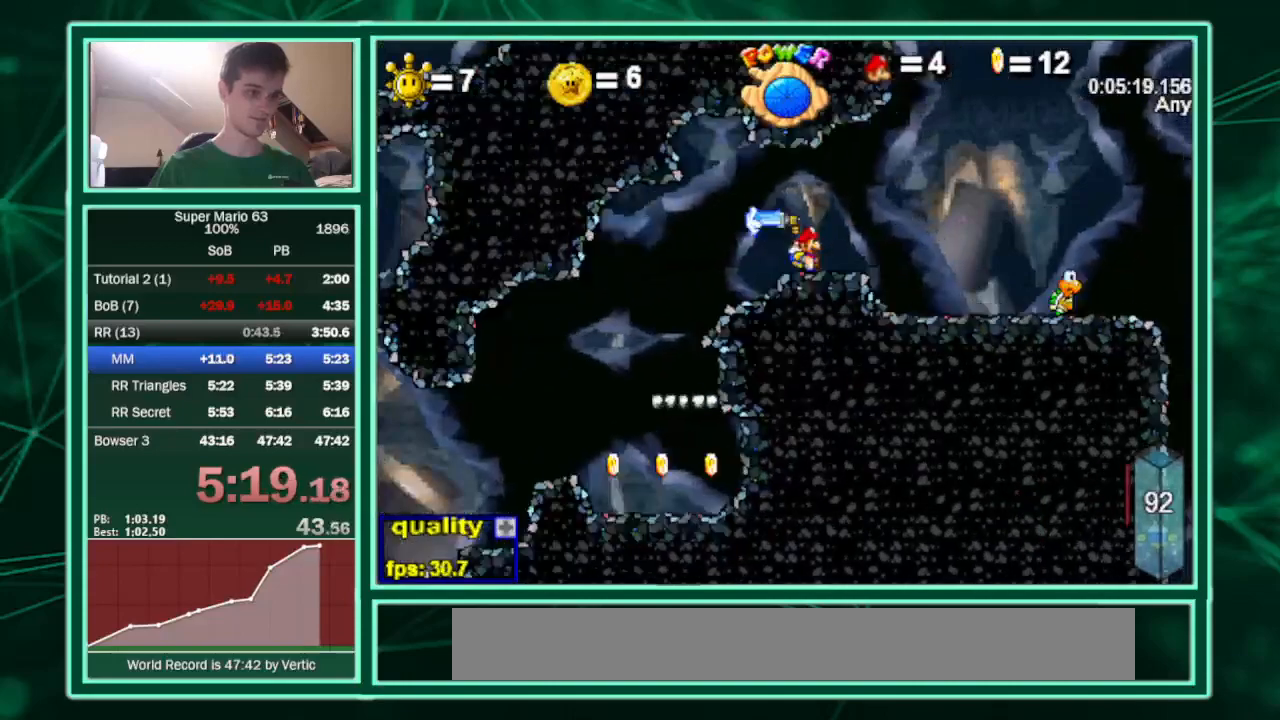
{"keys": ["c", "left"], "events": [[33, "shift", "up"], [300, "left", "down"], [367, "right", "up"]]}
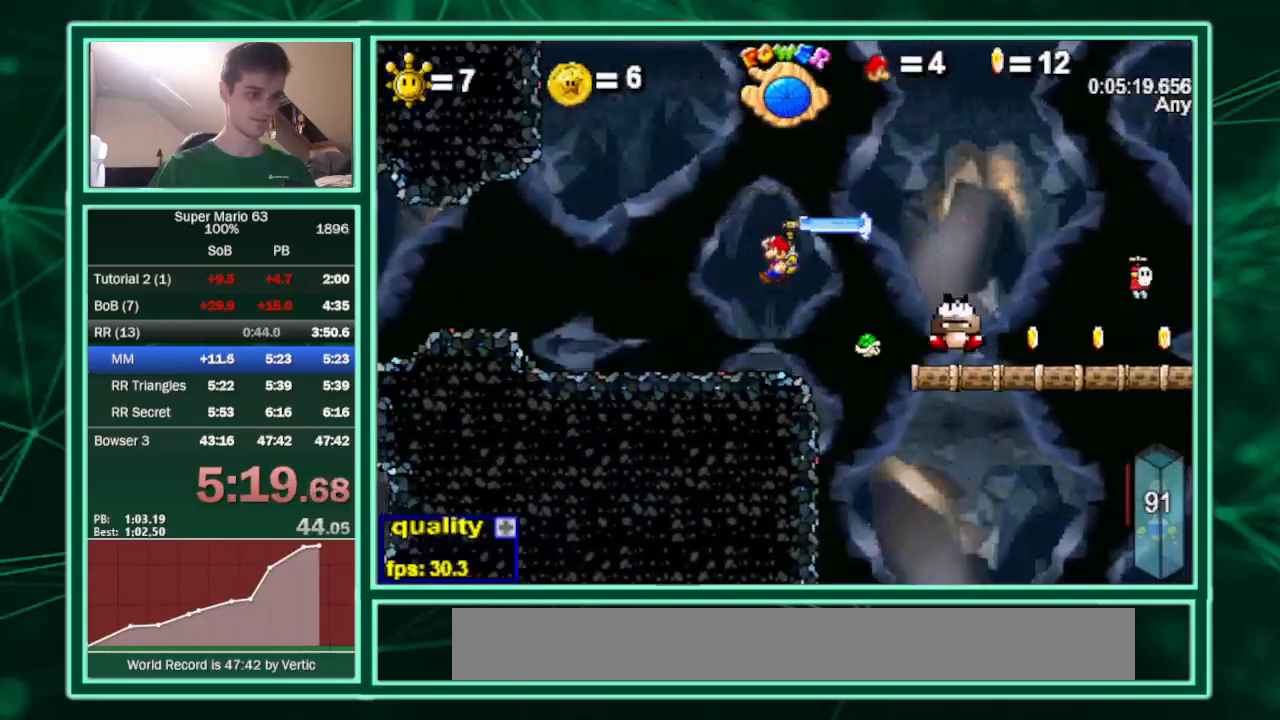
{"keys": ["left"], "events": [[100, "c", "up"], [233, "shift", "down"], [267, "shift", "up"], [333, "shift", "down"], [433, "shift", "up"]]}
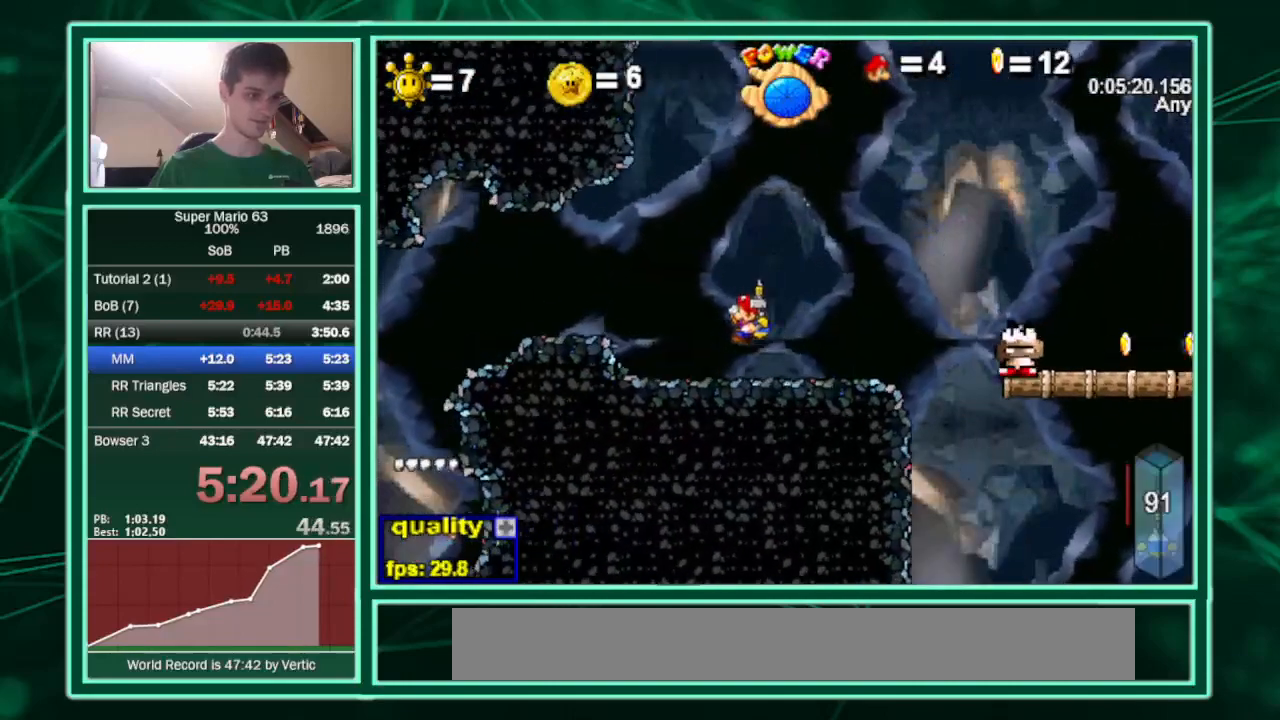
{"keys": ["c", "right"], "events": [[67, "right", "down"], [100, "left", "up"], [200, "c", "down"]]}
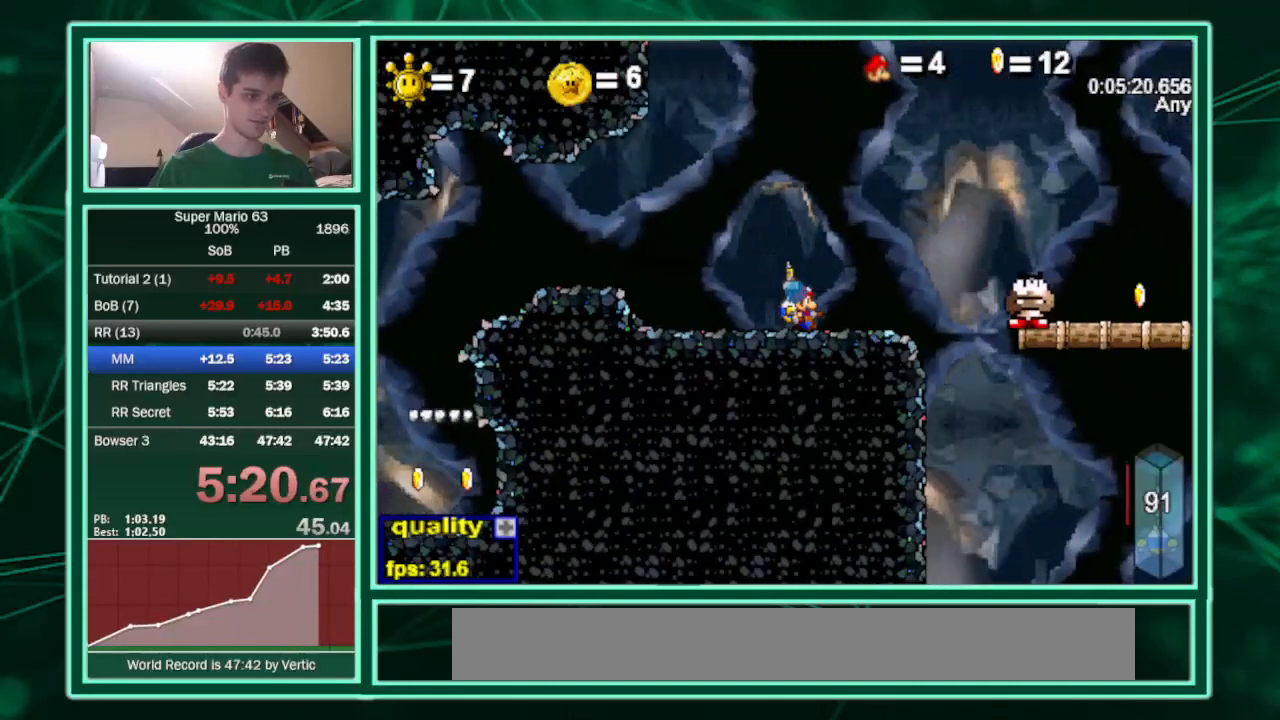
{"keys": ["right", "up"], "events": [[133, "p", "down"], [267, "p", "up"], [300, "p", "down"], [367, "up", "down"], [400, "p", "up"], [467, "c", "up"]]}
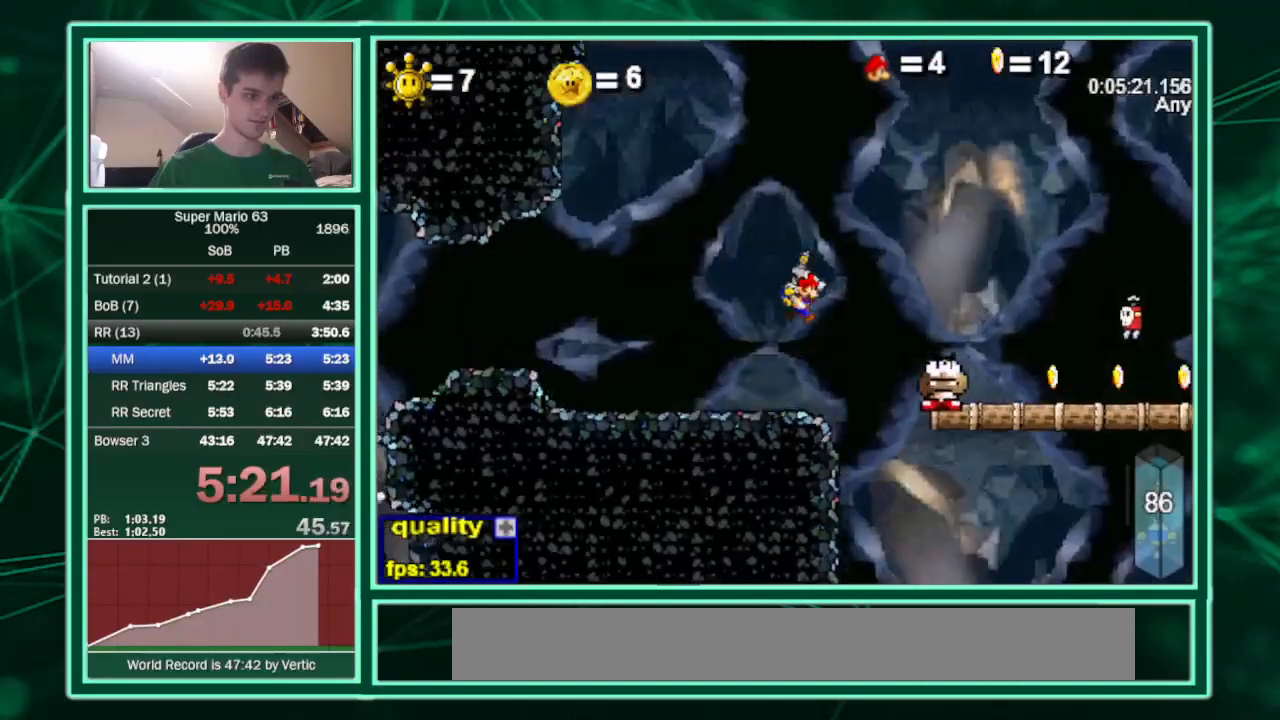
{"keys": ["c", "right", "up"], "events": [[133, "minus", "down"], [167, "c", "down"], [267, "minus", "up"]]}
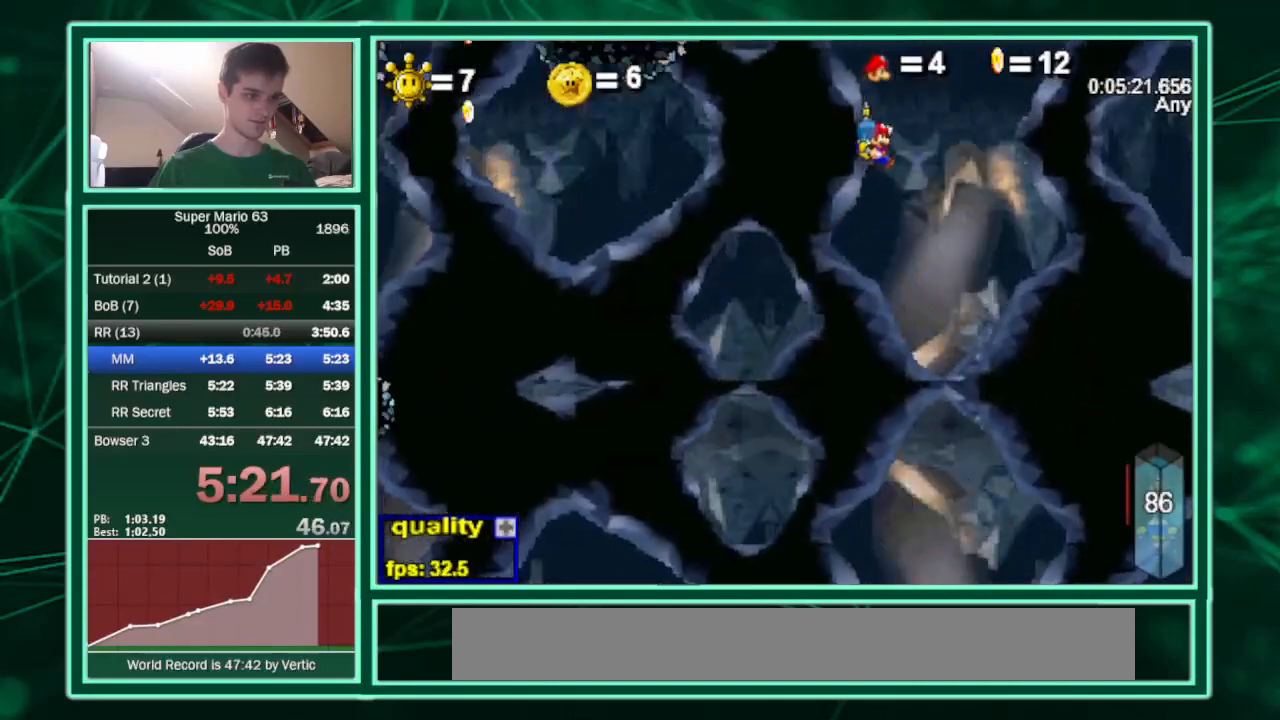
{"keys": ["right", "up"], "events": [[67, "up", "up"], [433, "c", "up"], [467, "up", "down"]]}
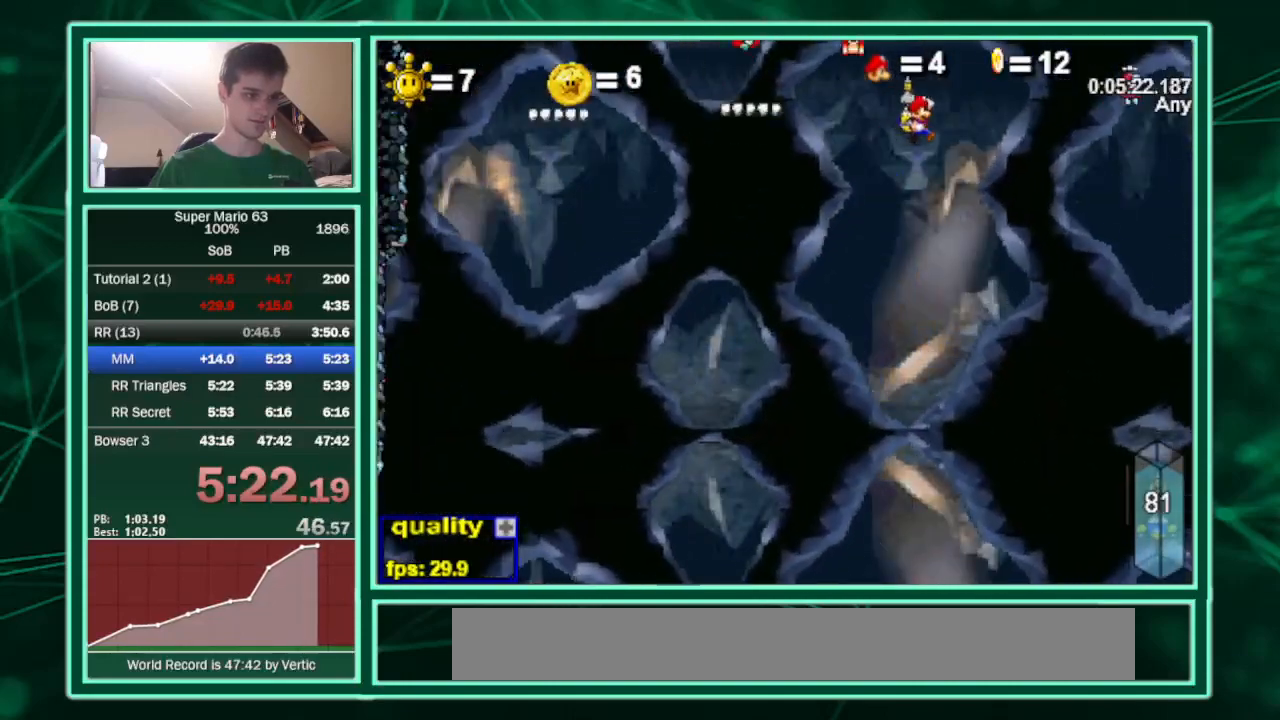
{"keys": ["right"], "events": [[67, "shift", "down"], [133, "shift", "up"], [300, "up", "up"]]}